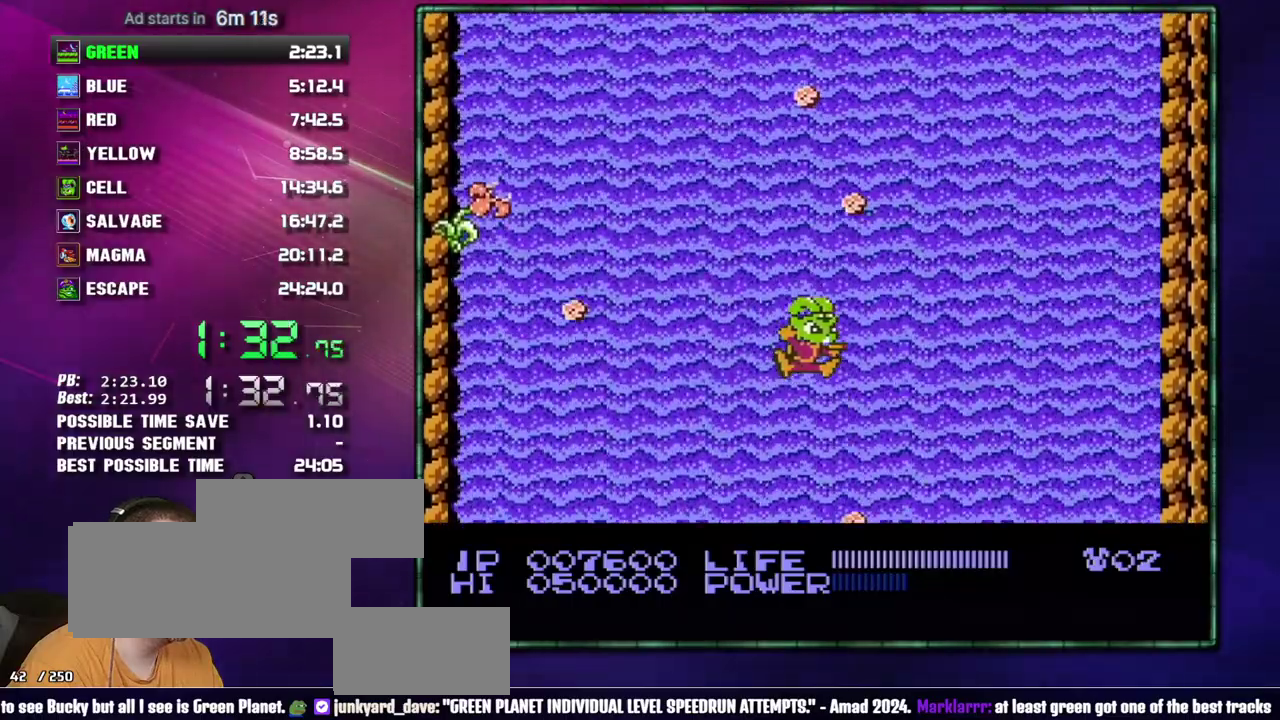
Gameplay with a controller (Nintendo layout); each line is a JSON object with the inputs held at the frame after it. "events" lists button and stick changes between this image and that frame as [ms after this image, input, new state], when the widget could be followed in between. Not read: L3 R3 START.
{"buttons": [], "events": []}
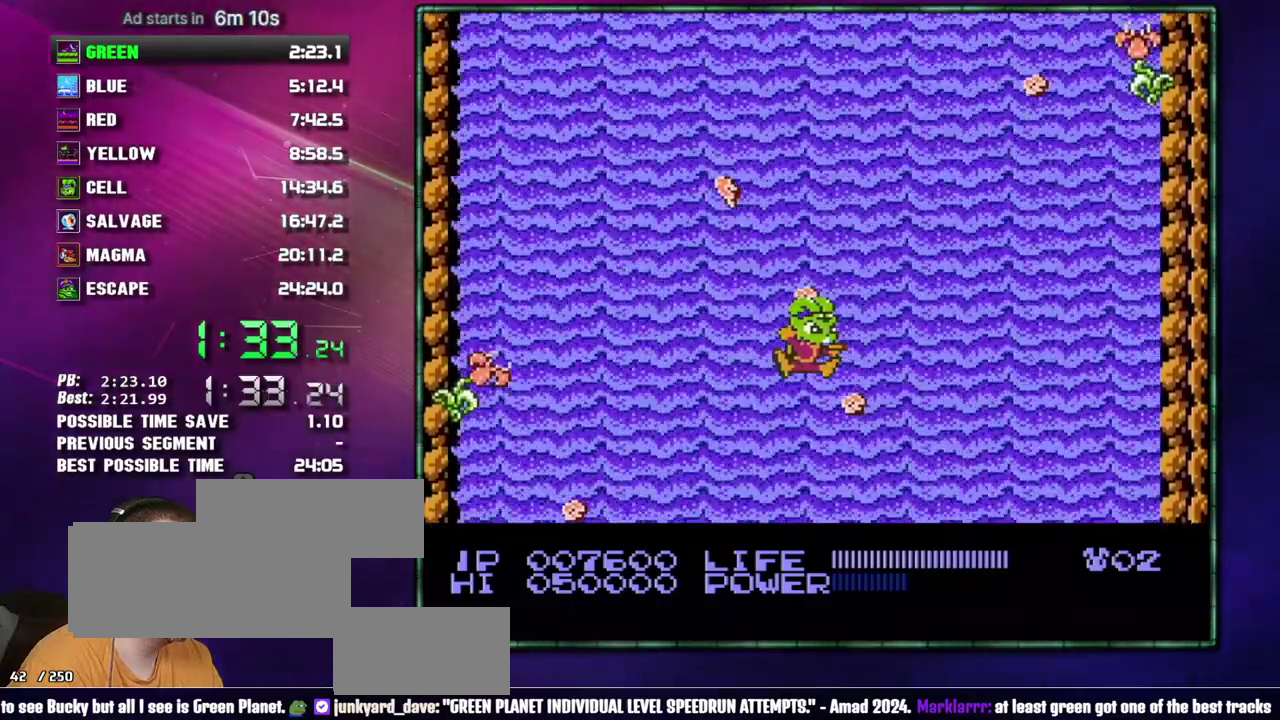
{"buttons": [], "events": []}
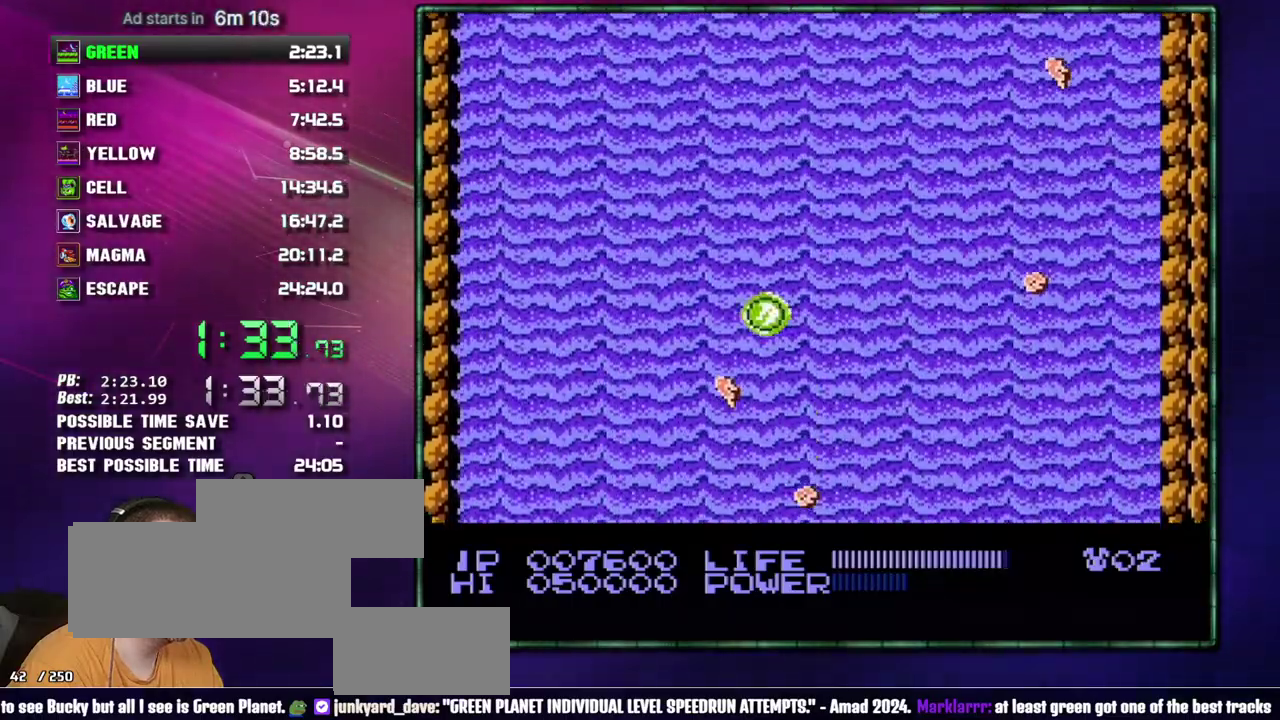
{"buttons": [], "events": [[117, "DPAD_LEFT", "down"], [433, "DPAD_LEFT", "up"]]}
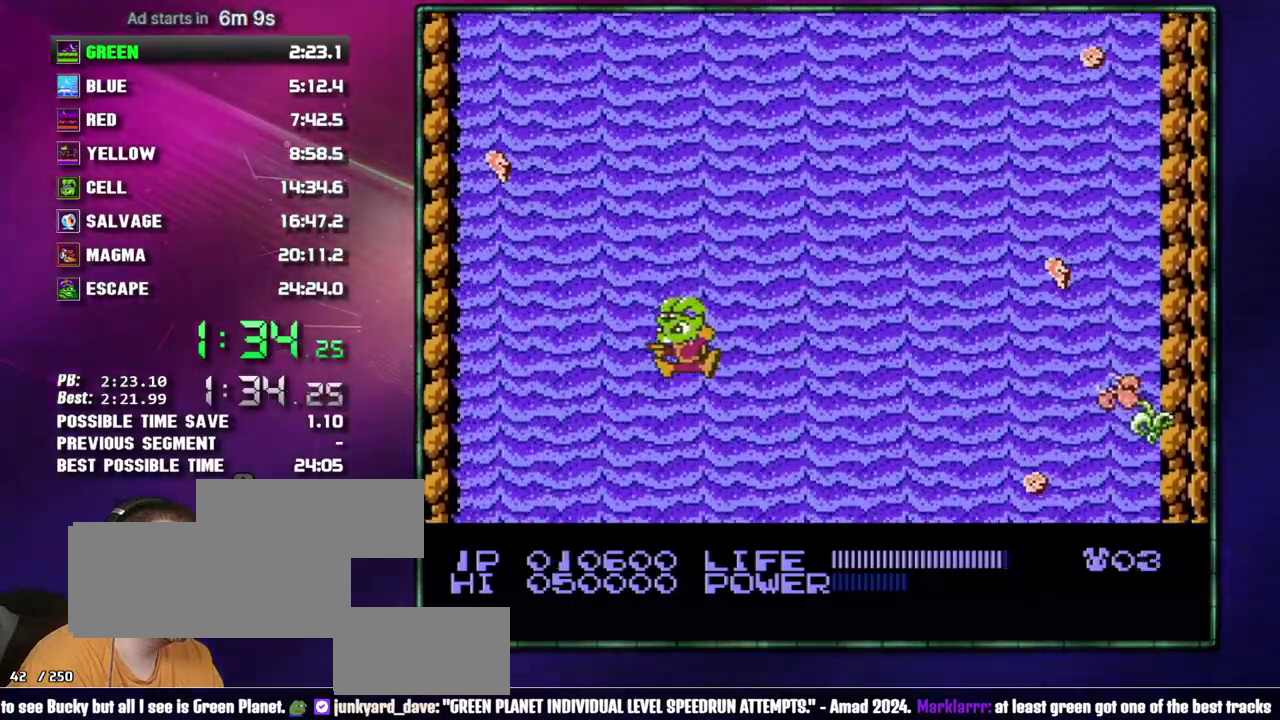
{"buttons": [], "events": [[300, "DPAD_LEFT", "down"], [367, "DPAD_LEFT", "up"]]}
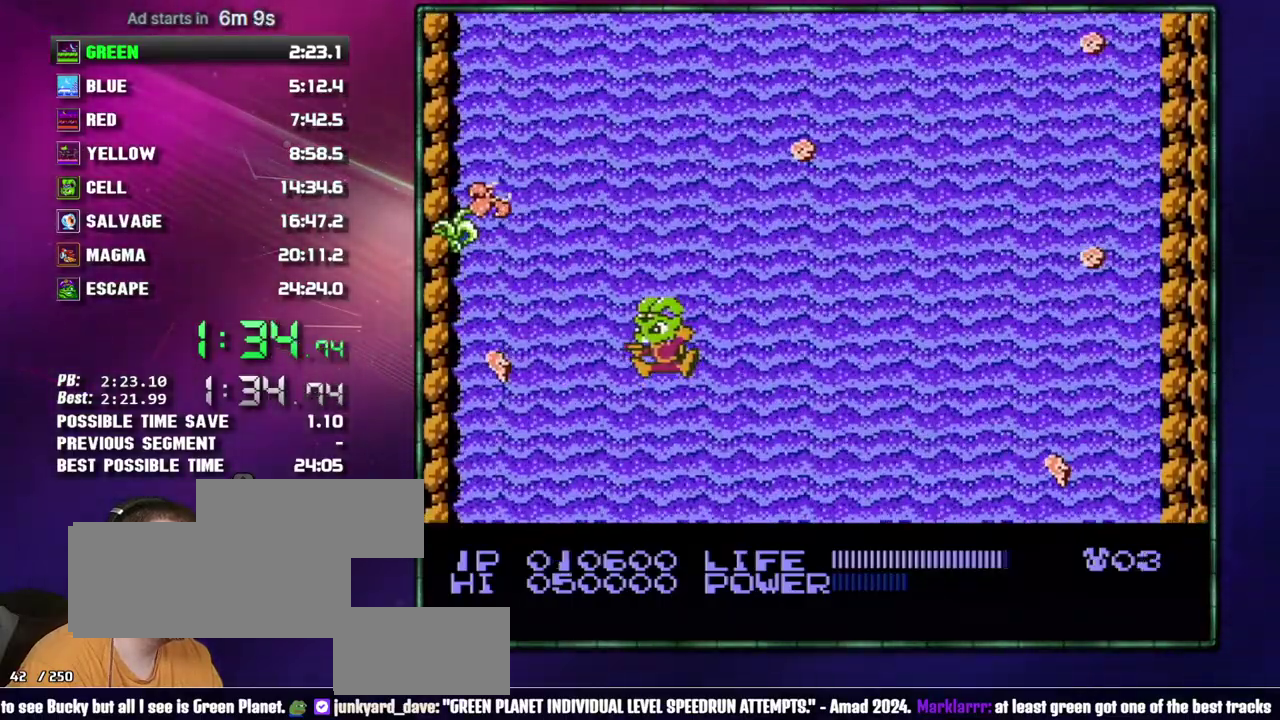
{"buttons": [], "events": [[333, "B", "down"], [400, "B", "up"]]}
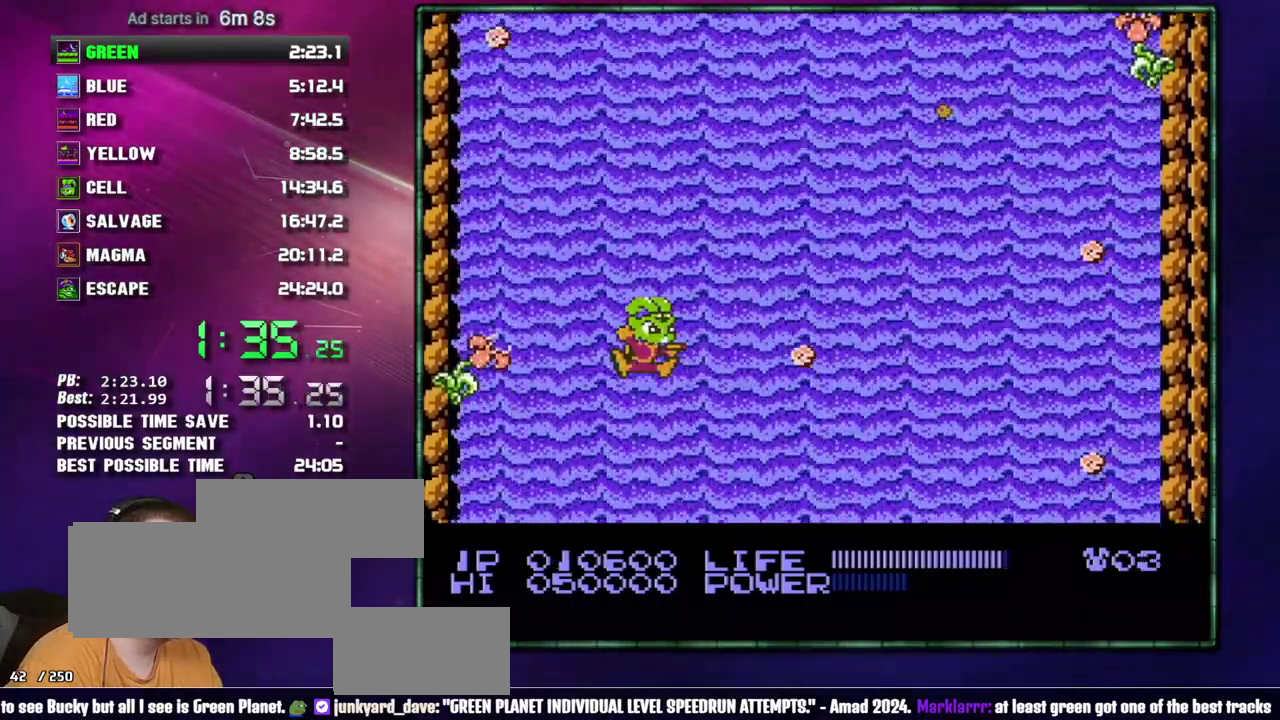
{"buttons": [], "events": [[117, "B", "down"], [183, "B", "up"]]}
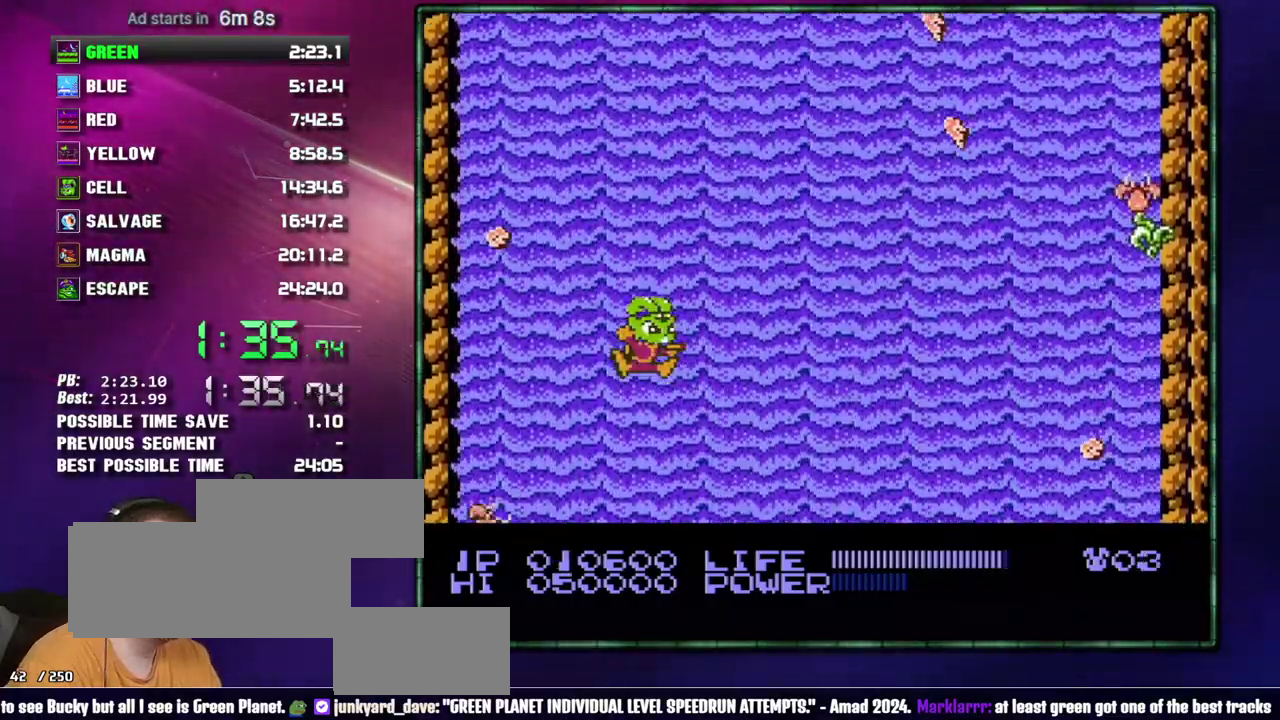
{"buttons": [], "events": []}
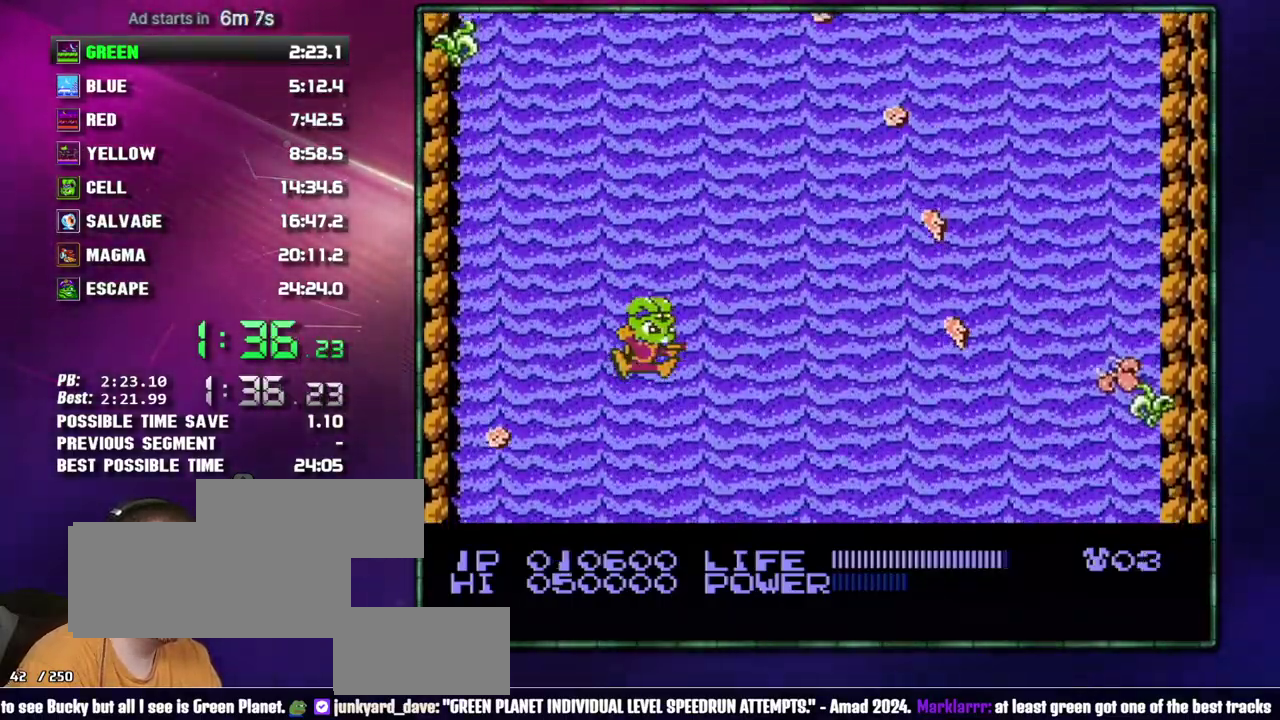
{"buttons": [], "events": []}
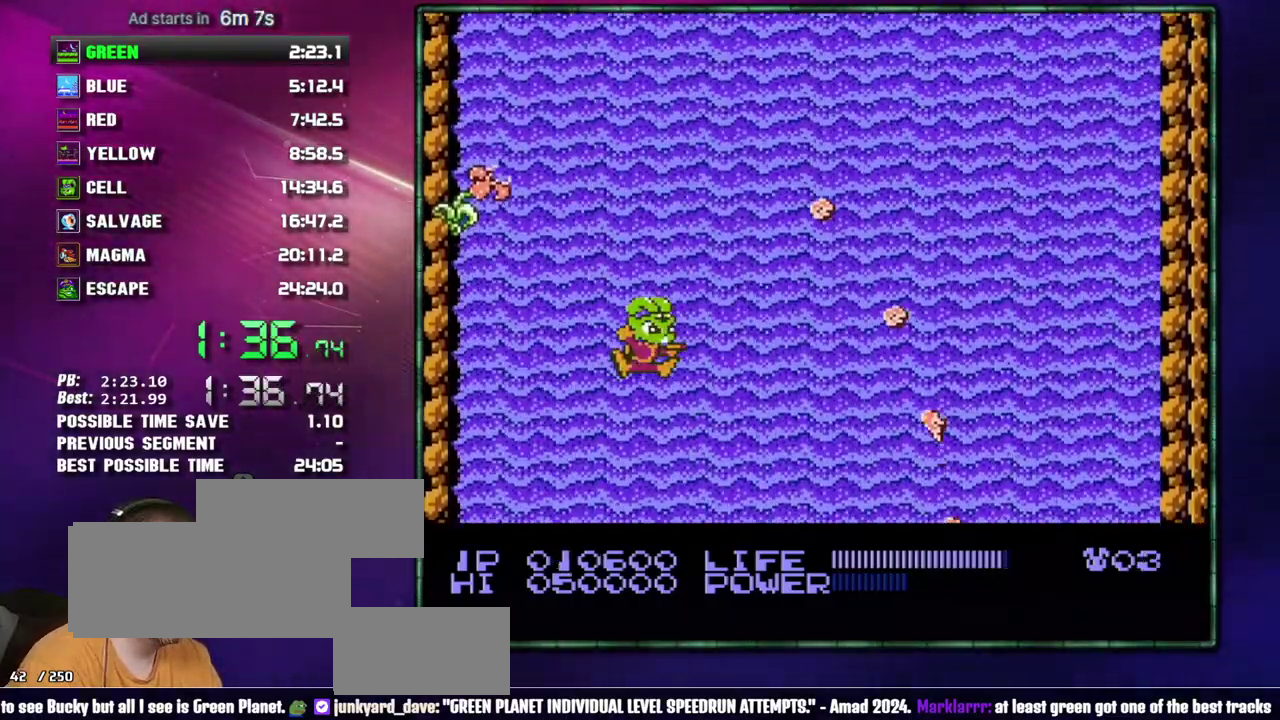
{"buttons": ["DPAD_RIGHT"], "events": [[17, "DPAD_RIGHT", "down"], [83, "DPAD_RIGHT", "up"], [300, "B", "down"], [400, "B", "up"], [433, "DPAD_RIGHT", "down"]]}
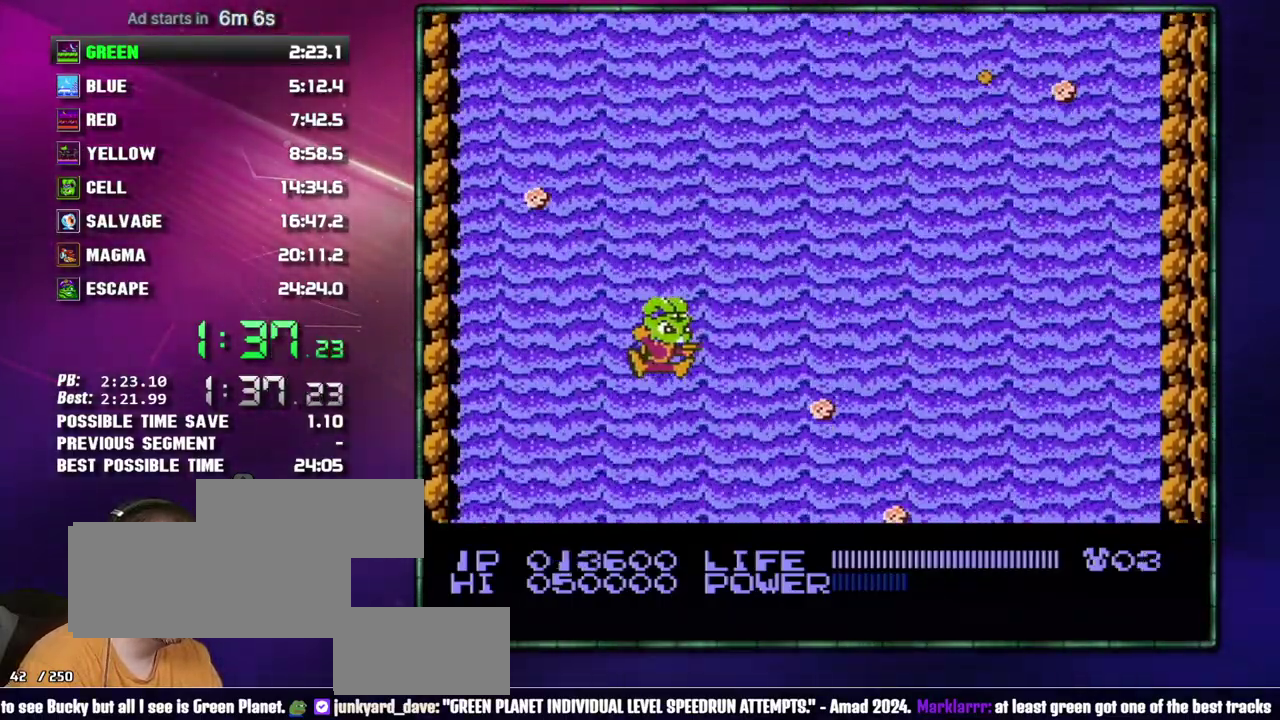
{"buttons": ["DPAD_RIGHT"], "events": [[150, "B", "down"], [217, "B", "up"]]}
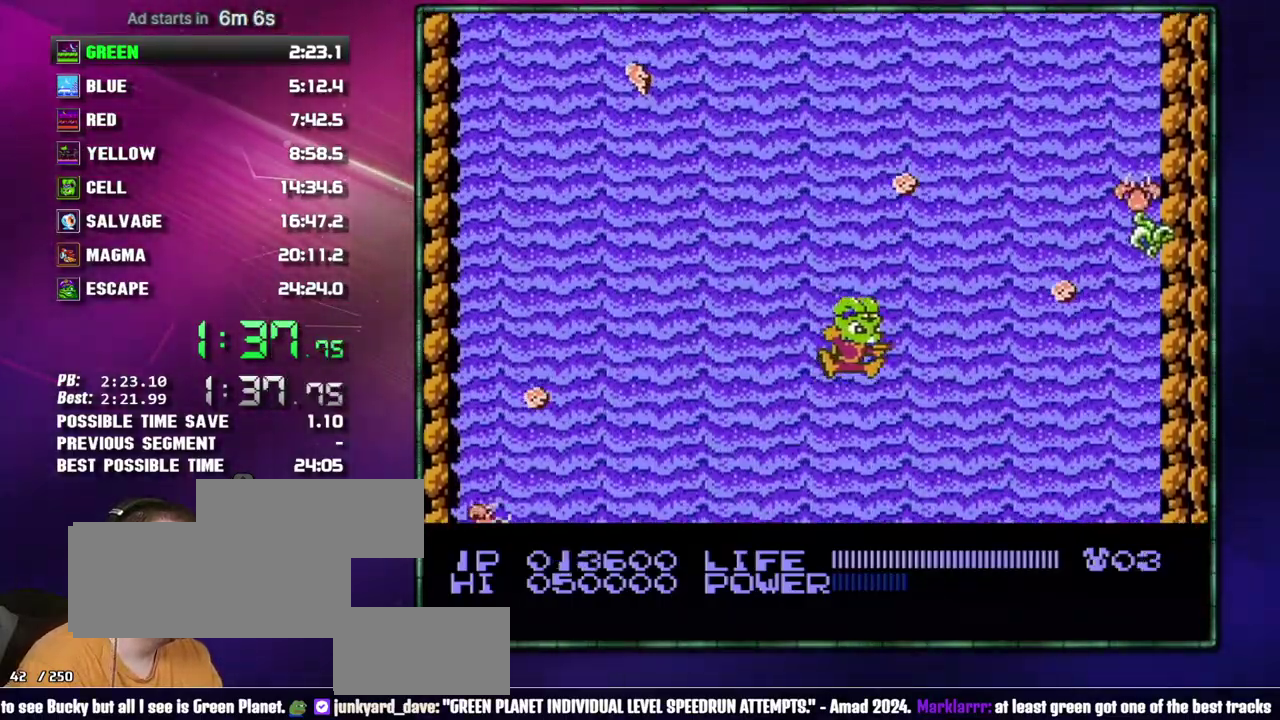
{"buttons": [], "events": [[117, "B", "down"], [183, "B", "up"], [467, "DPAD_RIGHT", "up"]]}
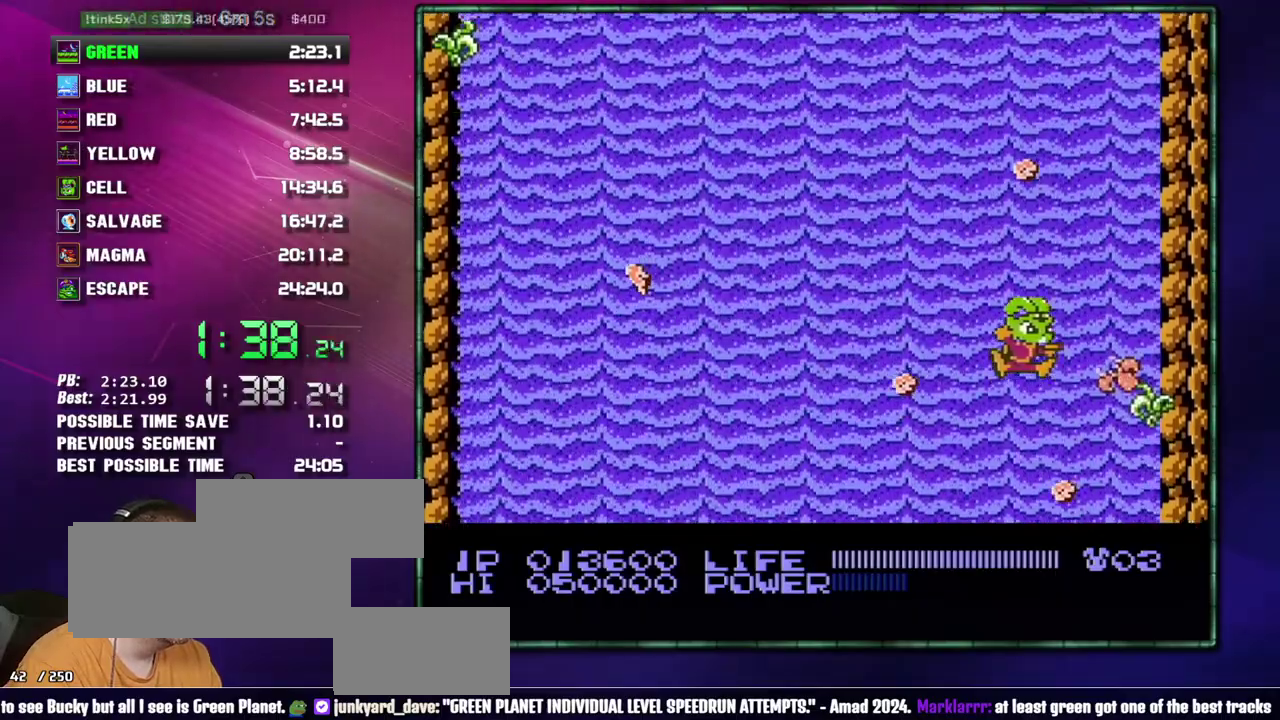
{"buttons": [], "events": [[150, "DPAD_LEFT", "down"], [367, "DPAD_LEFT", "up"]]}
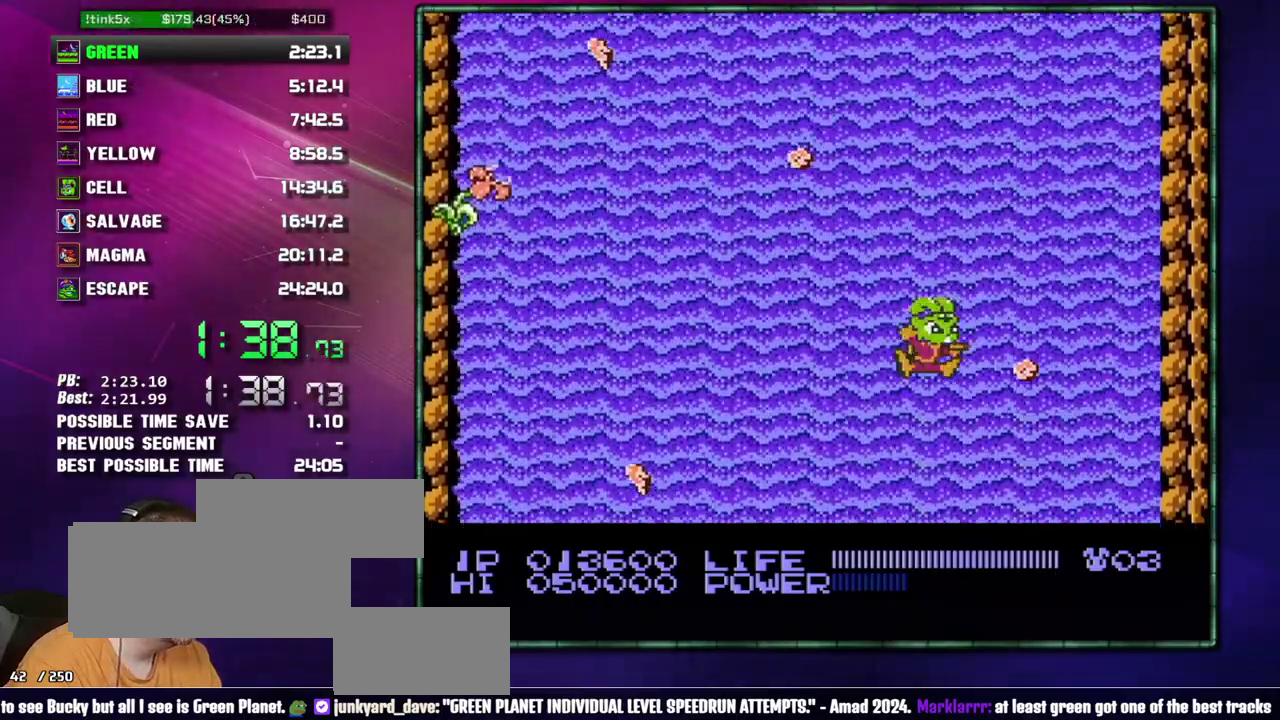
{"buttons": ["B"], "events": [[50, "DPAD_RIGHT", "down"], [400, "DPAD_RIGHT", "up"], [467, "B", "down"]]}
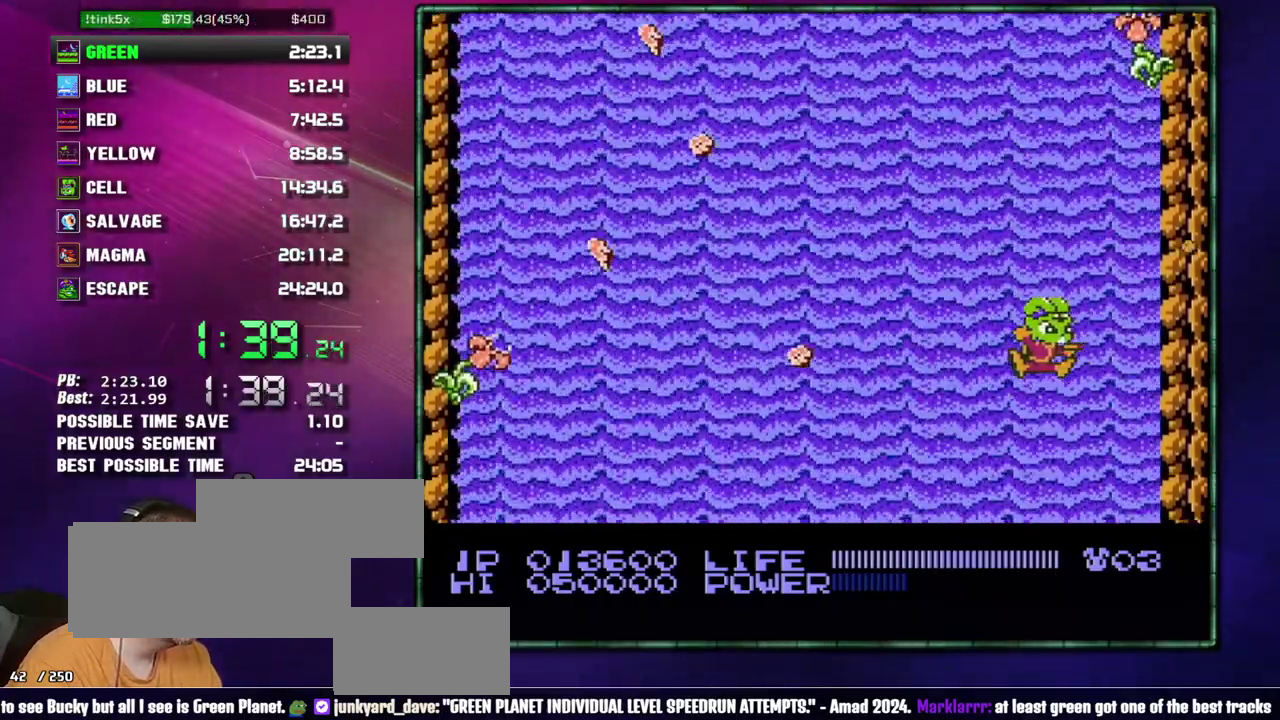
{"buttons": [], "events": [[50, "B", "up"], [217, "B", "down"], [267, "B", "up"]]}
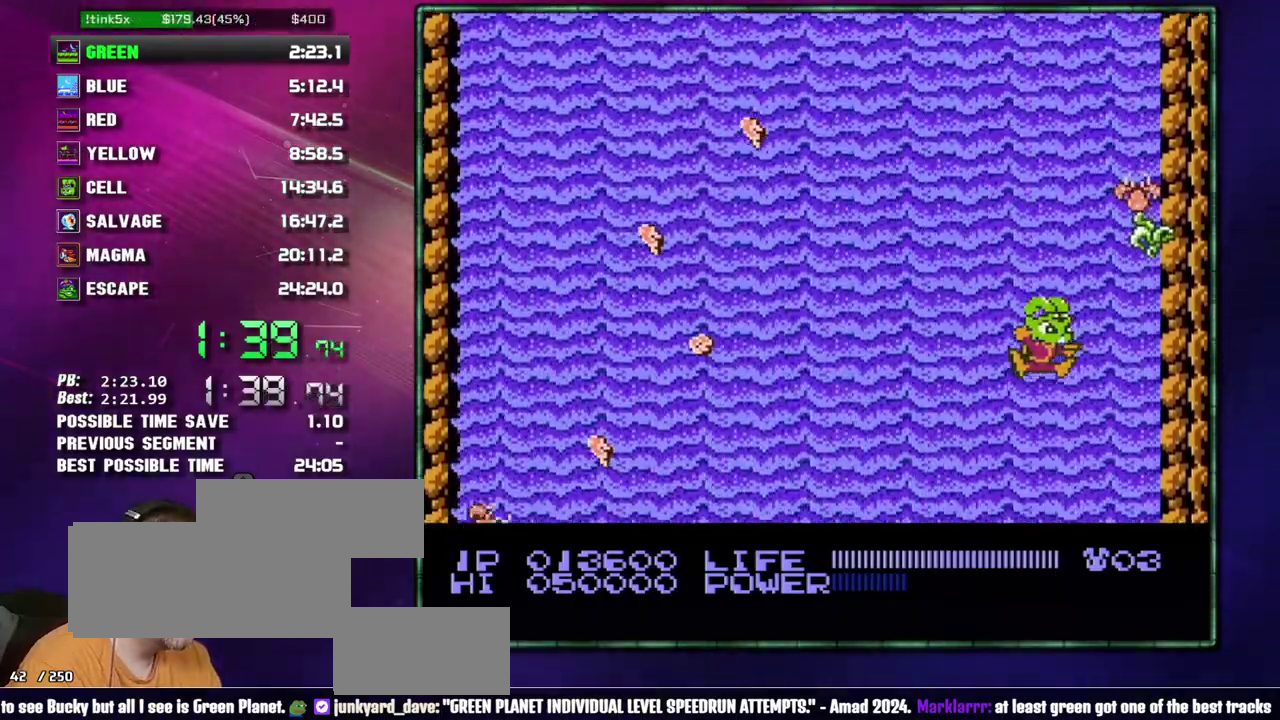
{"buttons": [], "events": []}
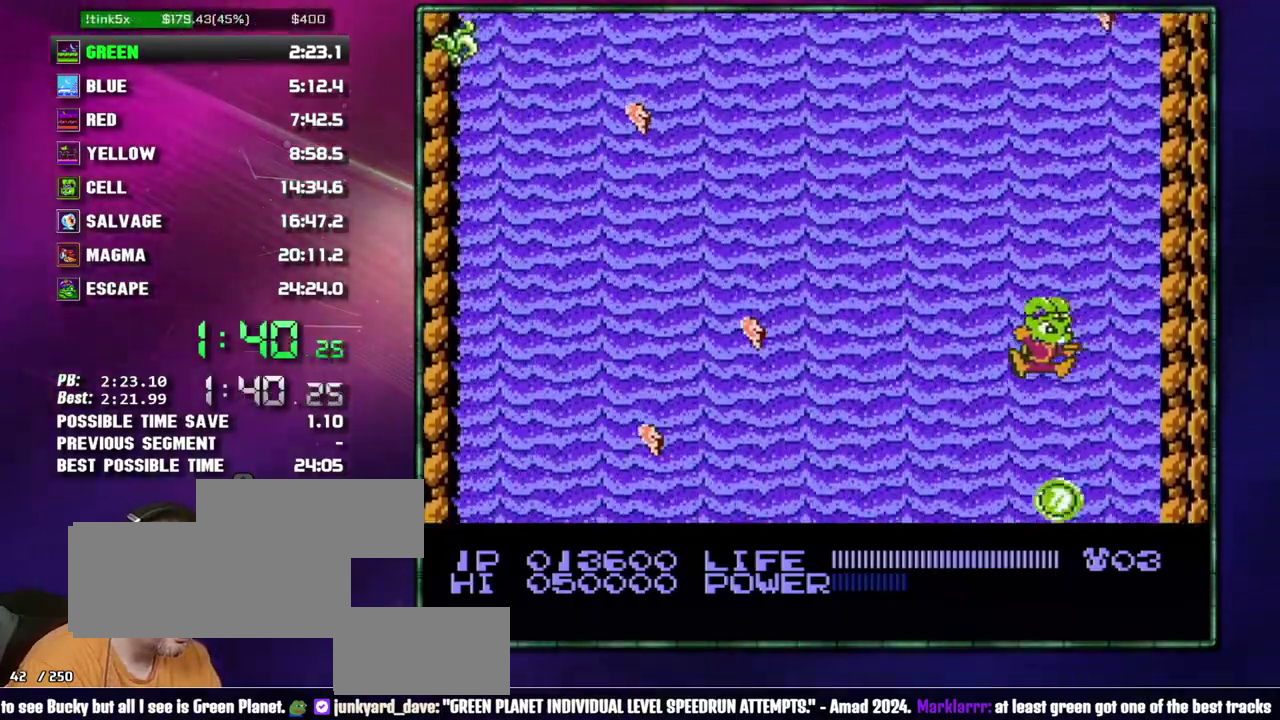
{"buttons": [], "events": []}
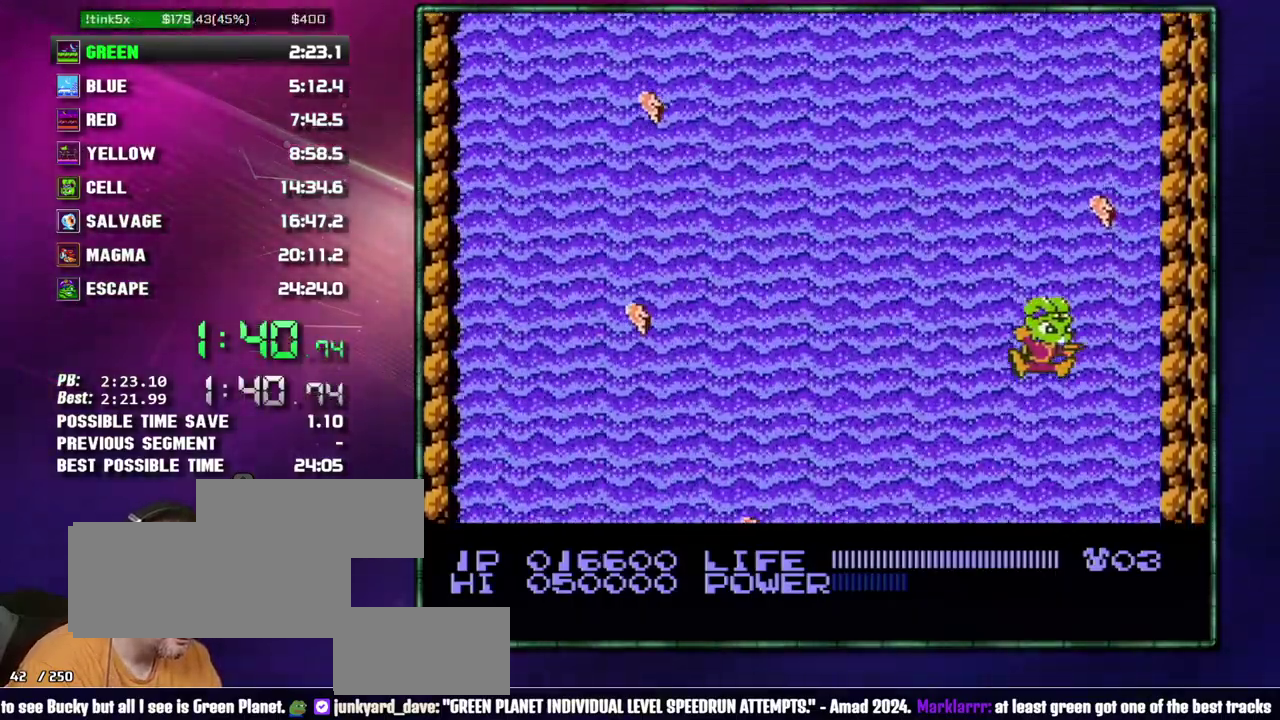
{"buttons": ["B"], "events": [[83, "B", "down"], [183, "B", "up"], [267, "B", "down"]]}
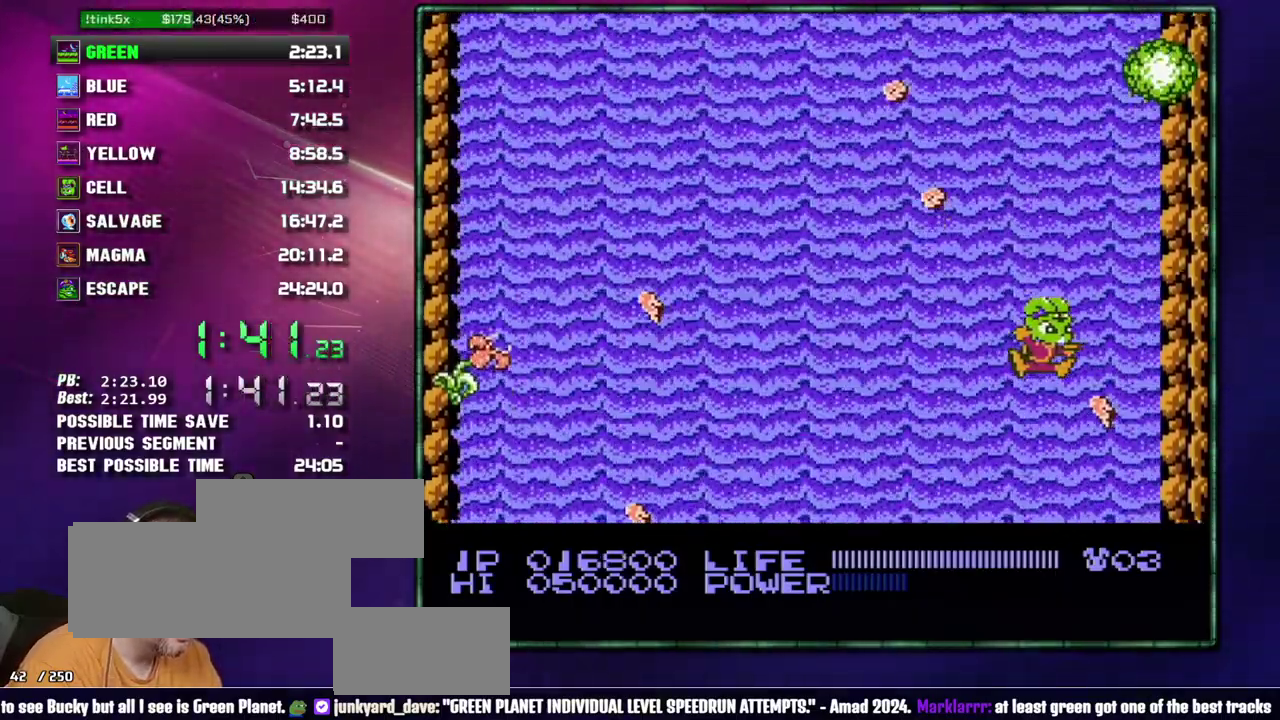
{"buttons": [], "events": [[17, "B", "up"]]}
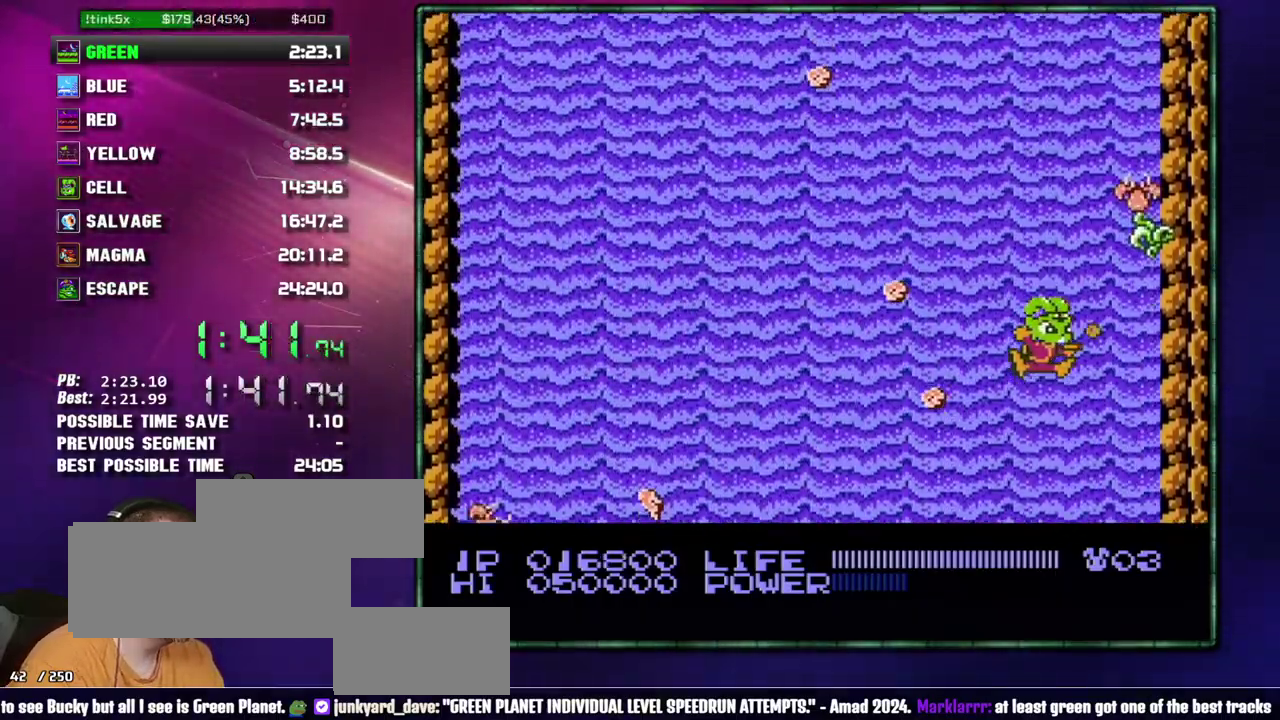
{"buttons": ["B"], "events": [[17, "B", "down"], [150, "B", "up"], [483, "B", "down"]]}
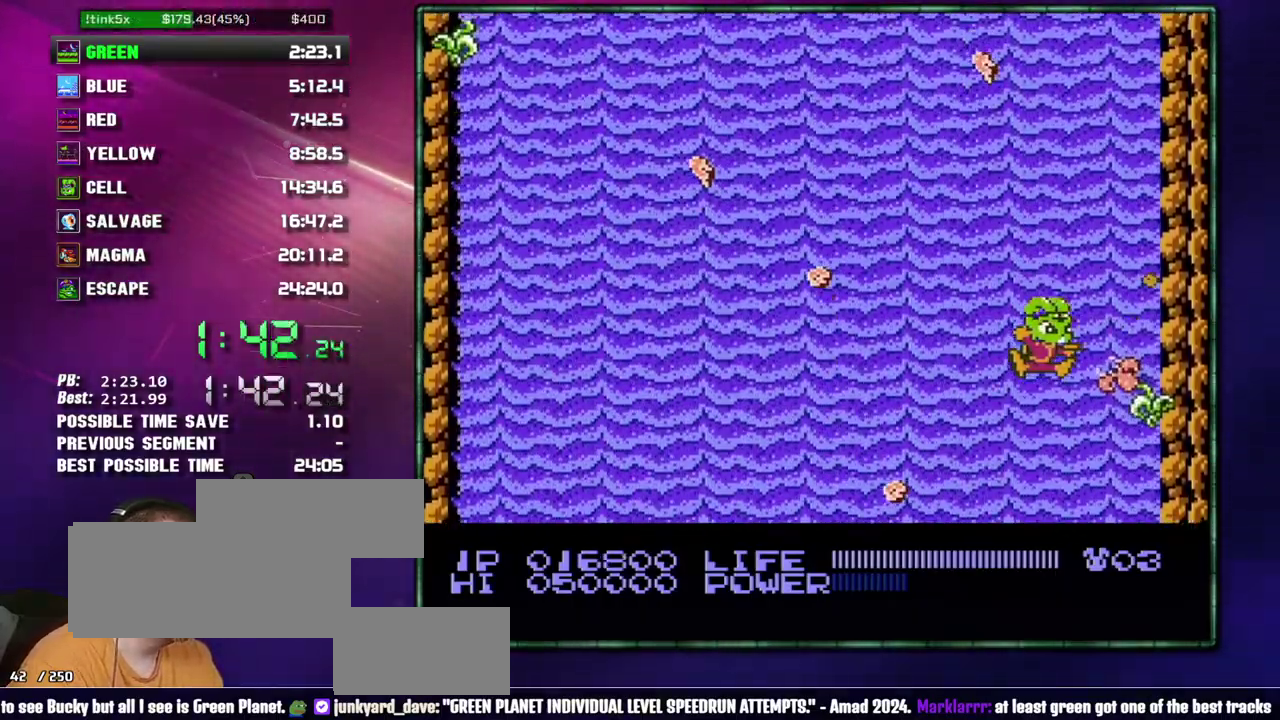
{"buttons": [], "events": [[83, "B", "up"], [217, "B", "down"], [300, "B", "up"]]}
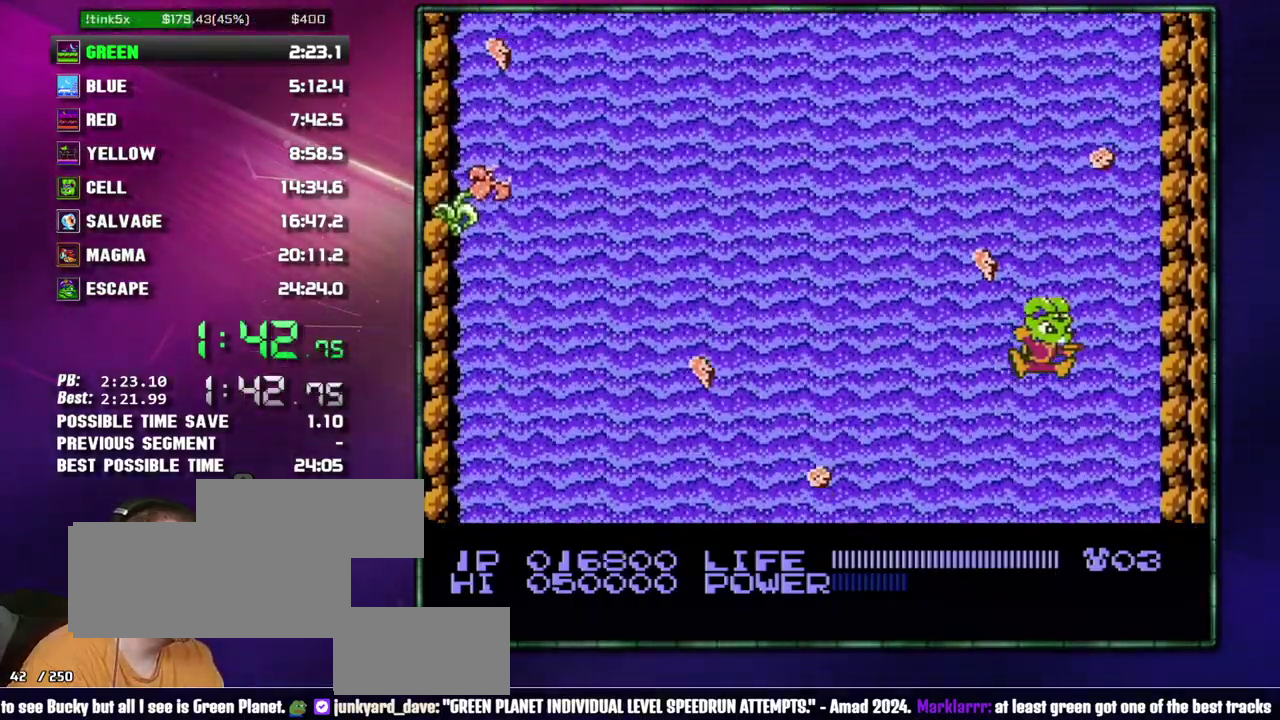
{"buttons": ["B"], "events": [[467, "B", "down"]]}
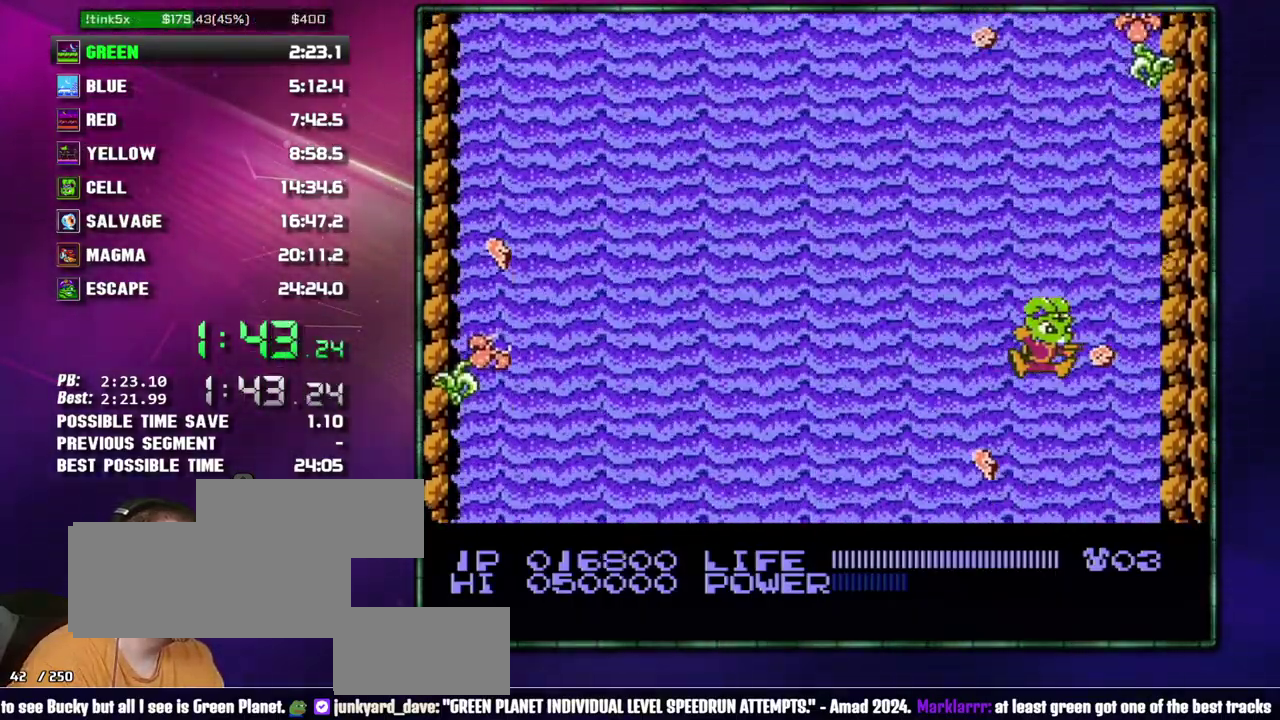
{"buttons": ["B", "DPAD_RIGHT"], "events": [[17, "DPAD_RIGHT", "down"], [50, "B", "up"], [150, "B", "down"], [217, "B", "up"], [267, "B", "down"], [367, "B", "up"], [433, "B", "down"]]}
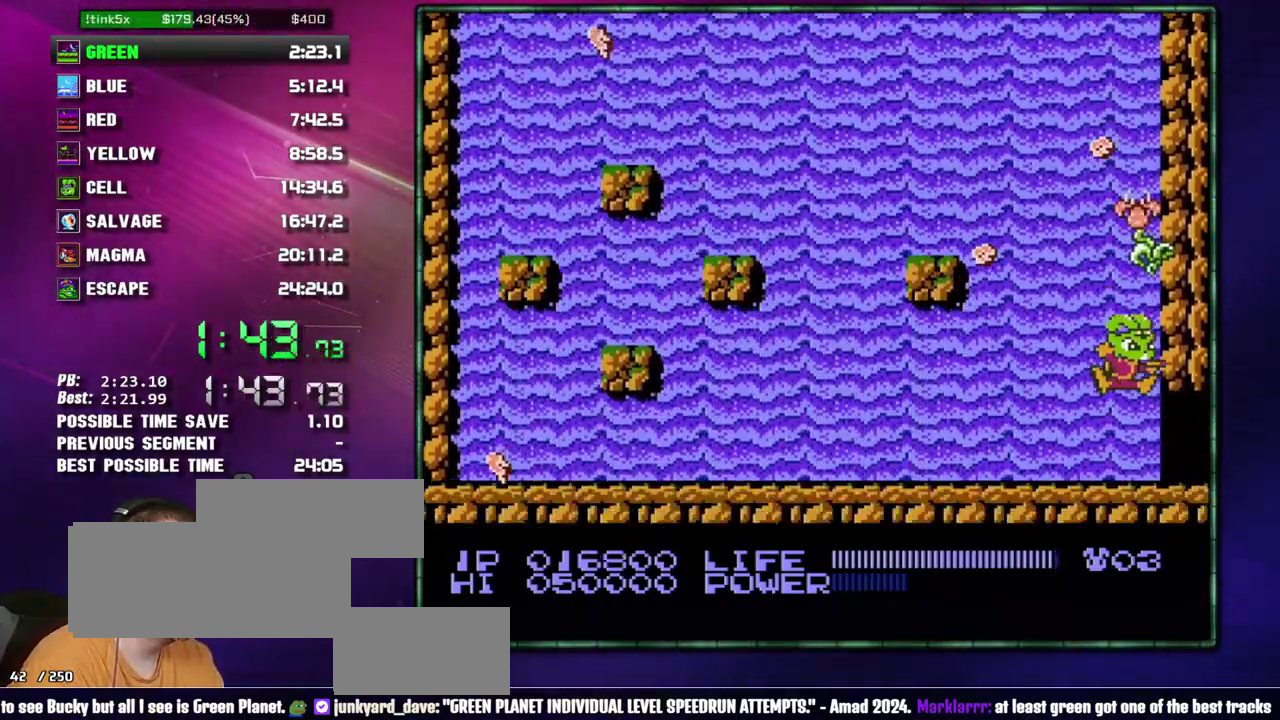
{"buttons": ["DPAD_RIGHT"], "events": [[150, "B", "up"]]}
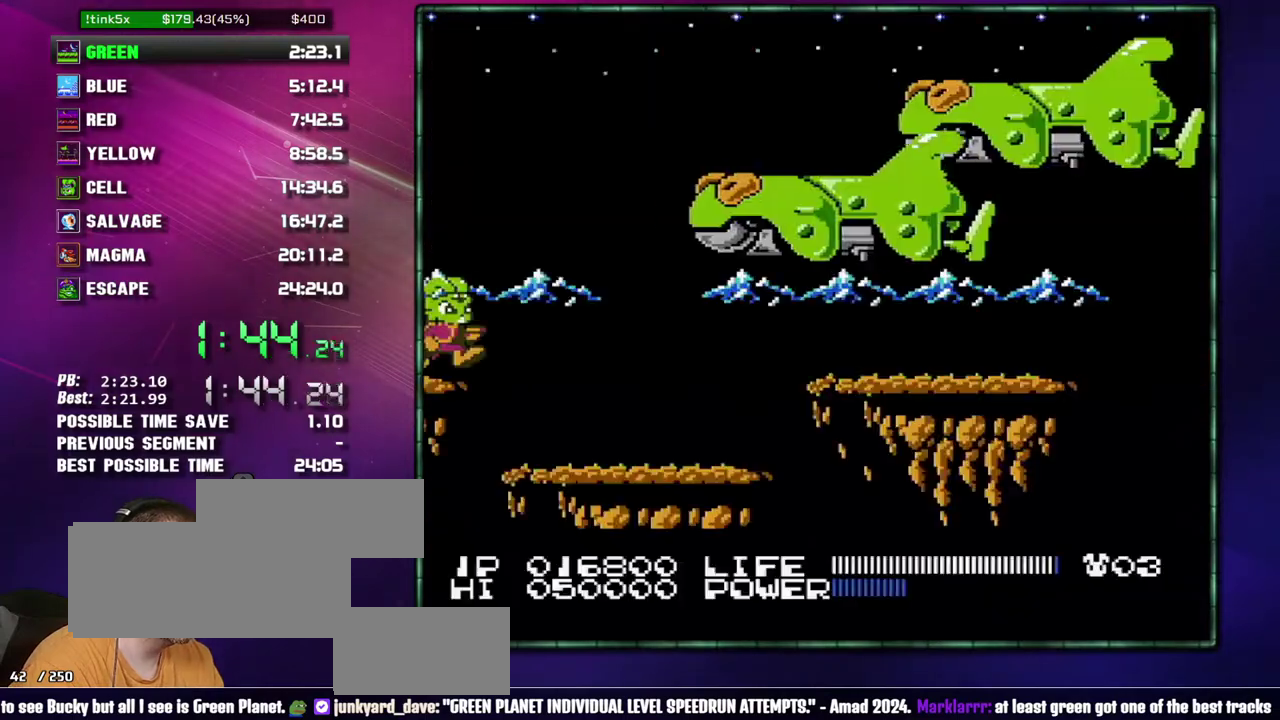
{"buttons": ["DPAD_RIGHT"], "events": []}
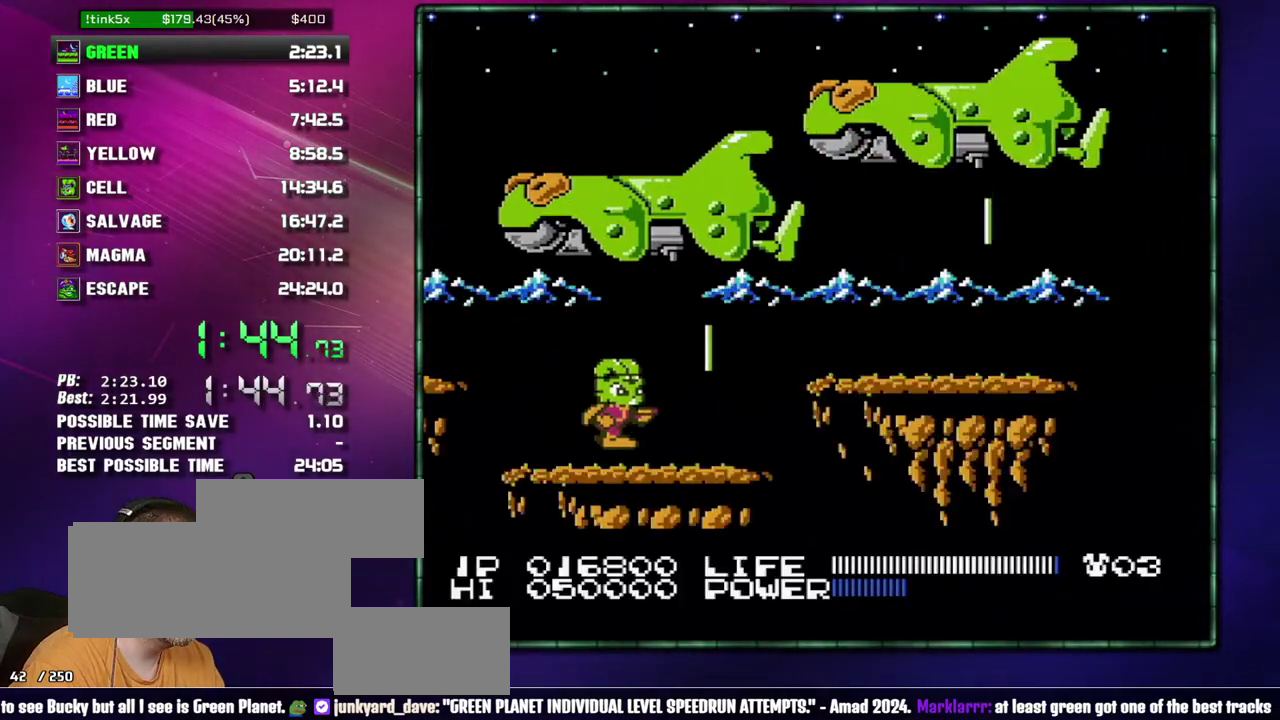
{"buttons": ["A", "DPAD_RIGHT"], "events": [[150, "A", "down"]]}
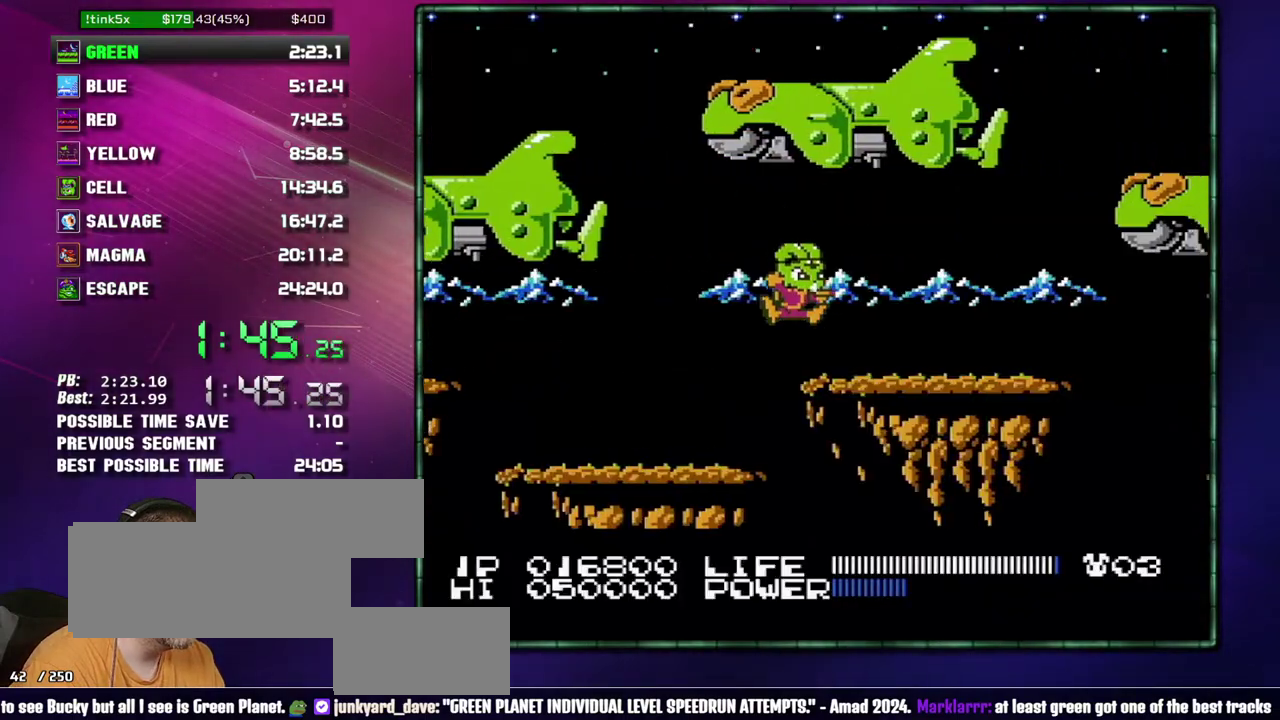
{"buttons": ["DPAD_RIGHT"], "events": [[17, "A", "up"]]}
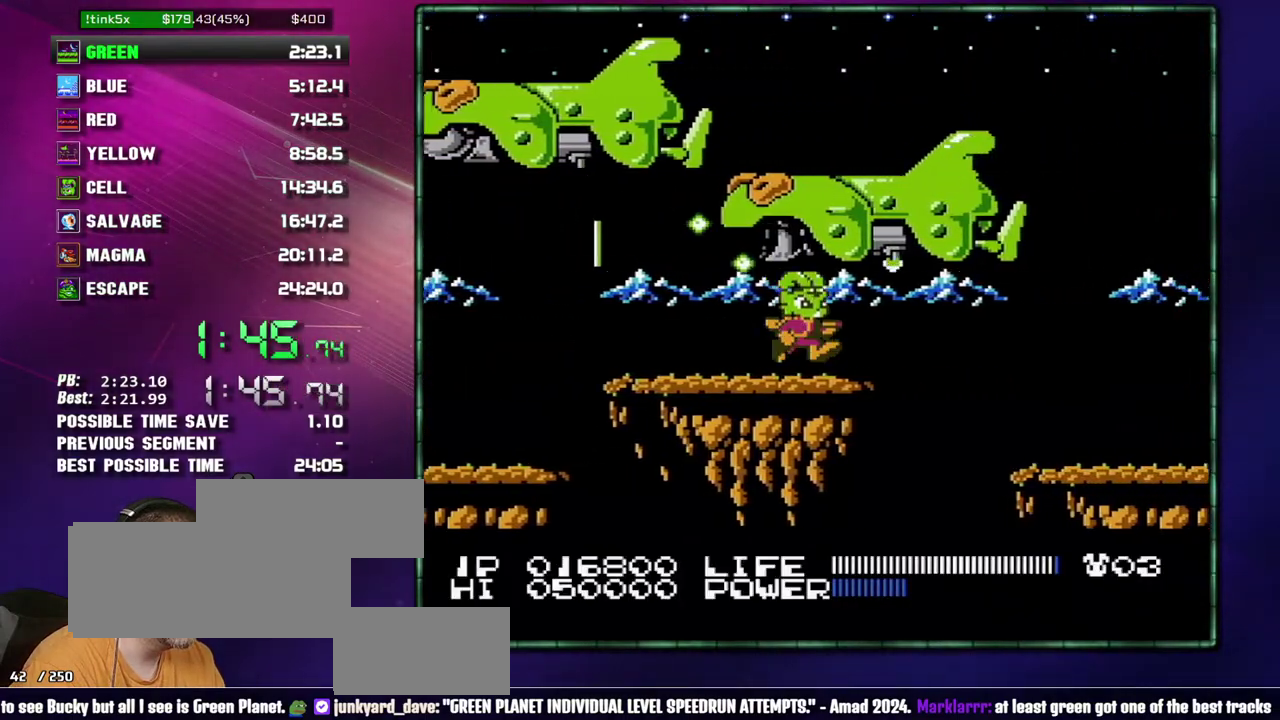
{"buttons": ["DPAD_RIGHT"], "events": [[217, "A", "down"], [300, "A", "up"]]}
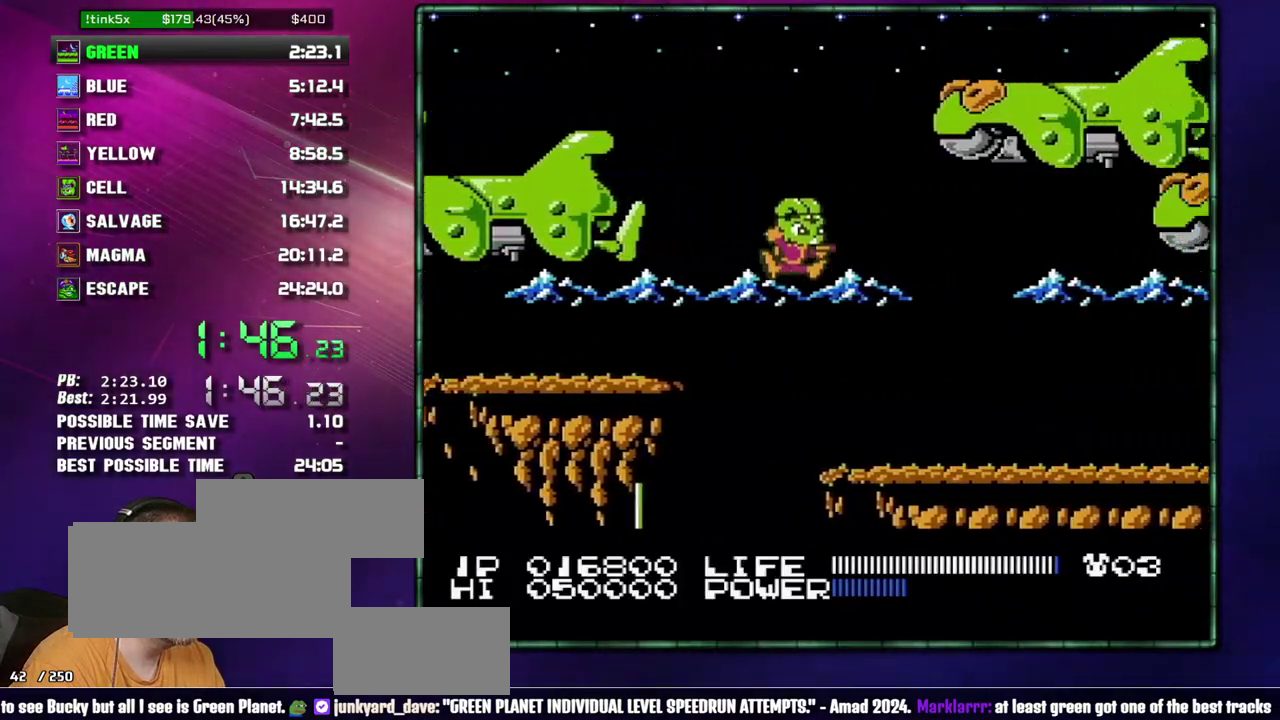
{"buttons": ["DPAD_RIGHT"], "events": []}
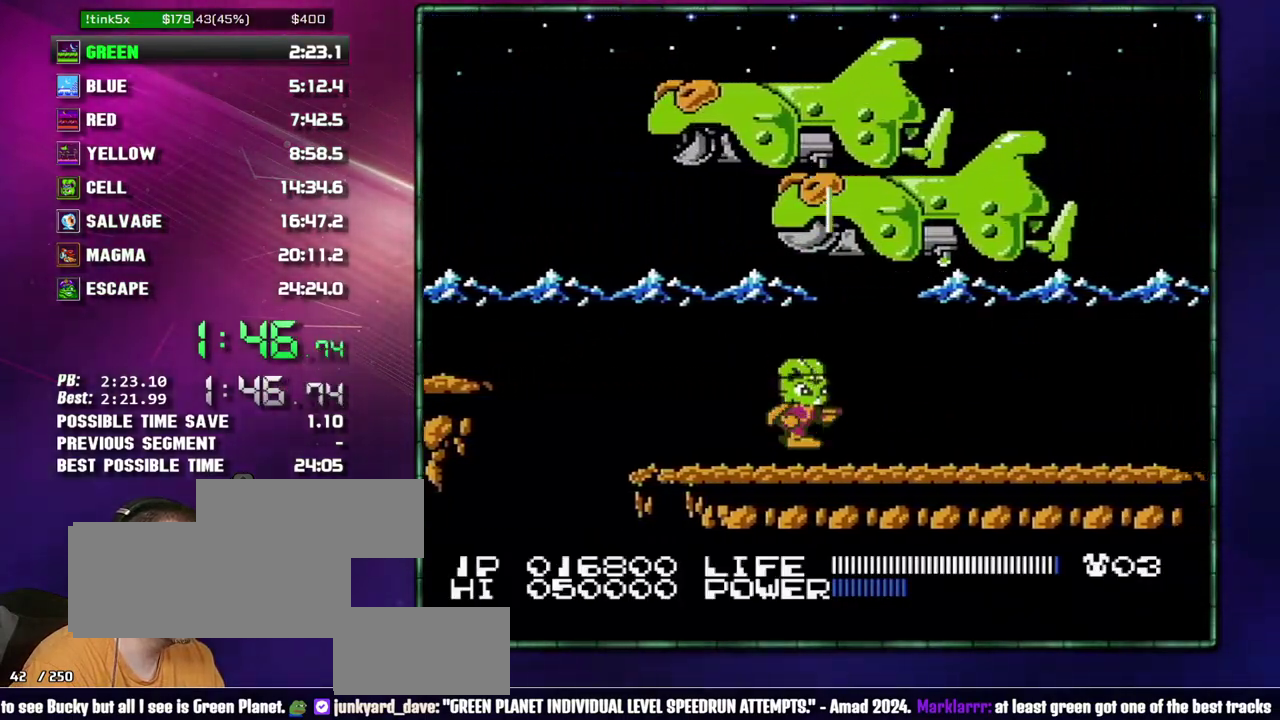
{"buttons": ["DPAD_RIGHT"], "events": []}